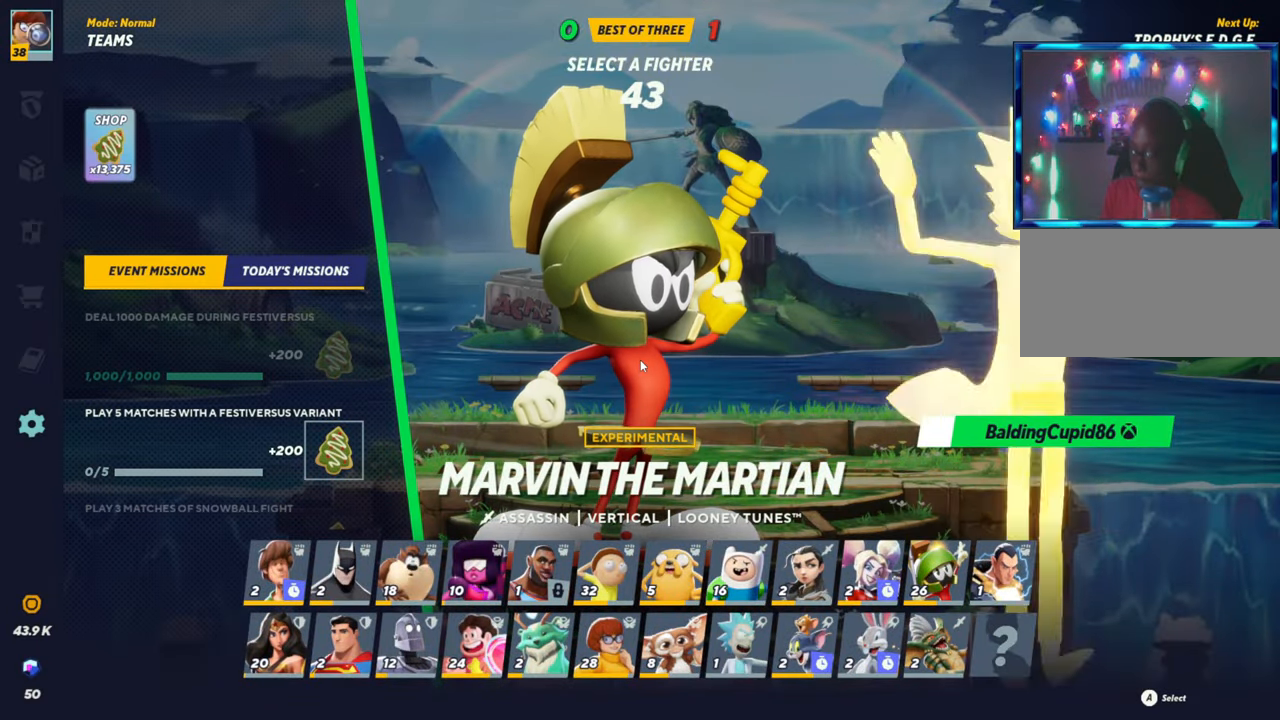
Gameplay with a controller (arcade stick); each line is a JSON object with the inputs held at the frame after it. "events" lists button and stick changes between this image and that frame as [ms after this image, input, new state], when the widget could be followed in between. Not read: L3 R3.
{"buttons": [], "left_stick": "center", "events": [[267, "left_stick", "left"], [417, "left_stick", "center"]]}
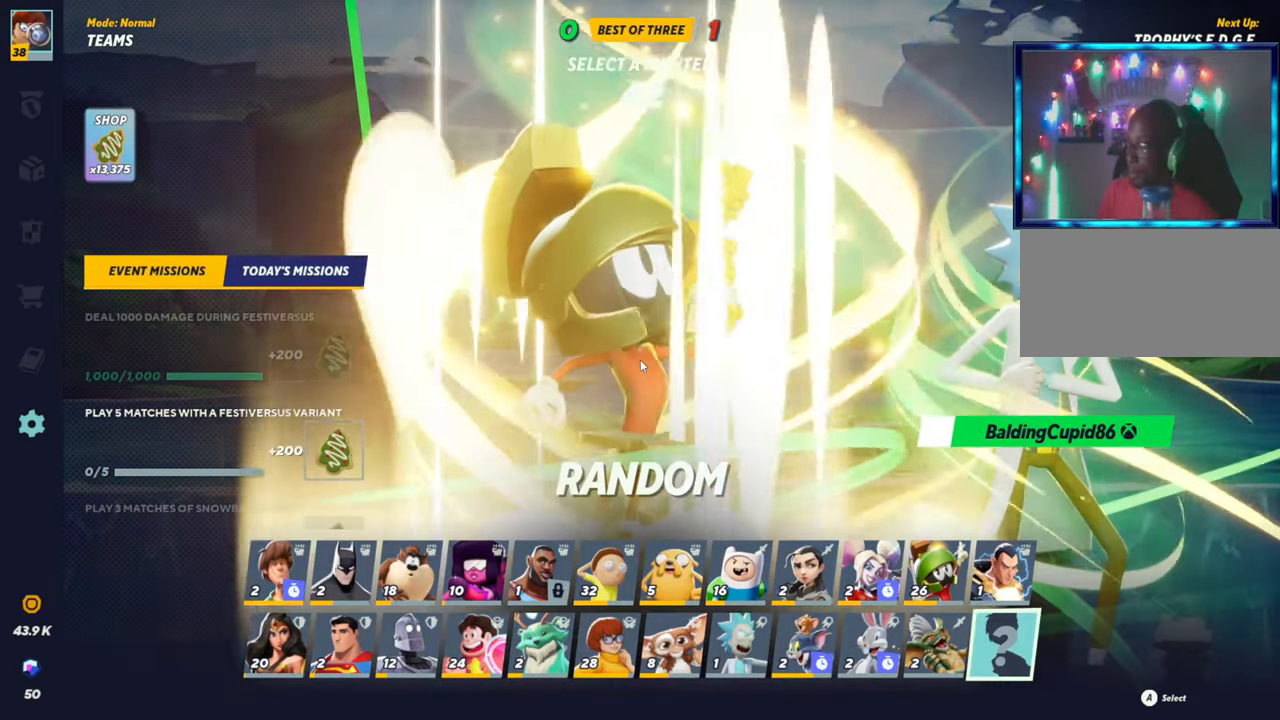
{"buttons": [], "left_stick": "left", "events": [[150, "left_stick", "left"], [300, "left_stick", "center"], [467, "left_stick", "left"]]}
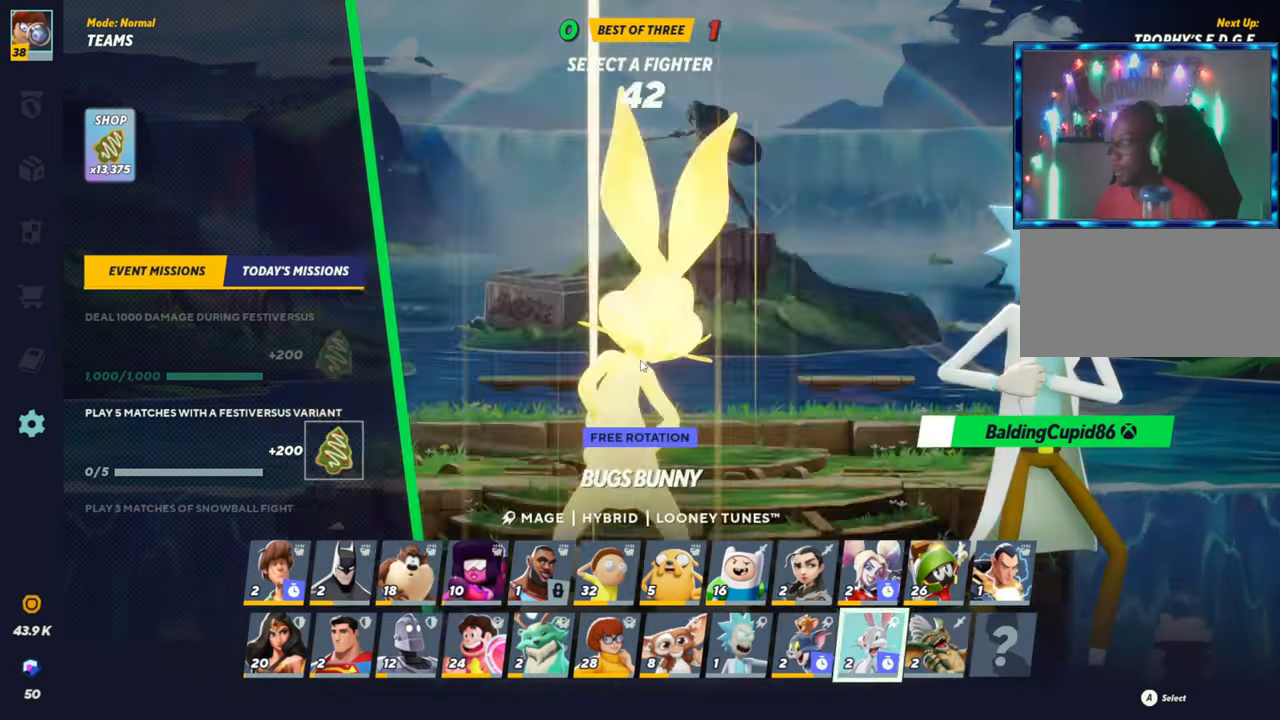
{"buttons": [], "left_stick": "center", "events": [[133, "left_stick", "center"], [283, "left_stick", "up"], [450, "left_stick", "center"]]}
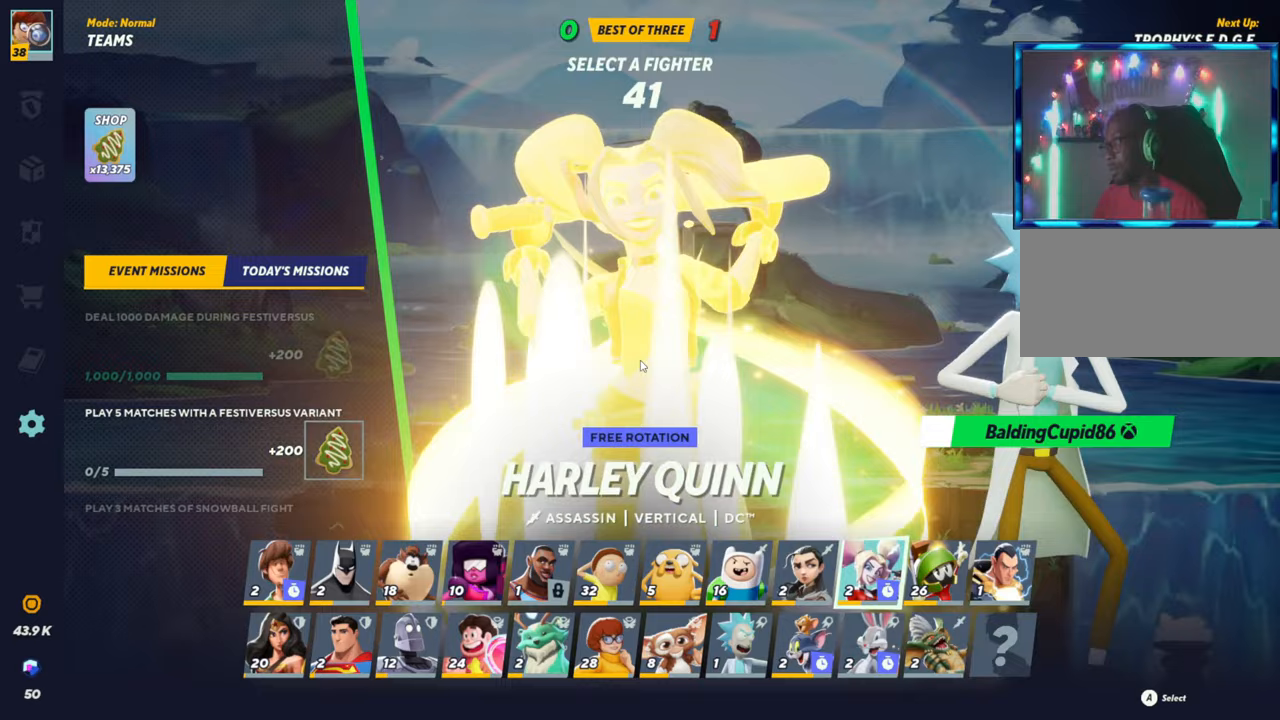
{"buttons": [], "left_stick": "center", "events": [[133, "left_stick", "right"], [300, "left_stick", "center"]]}
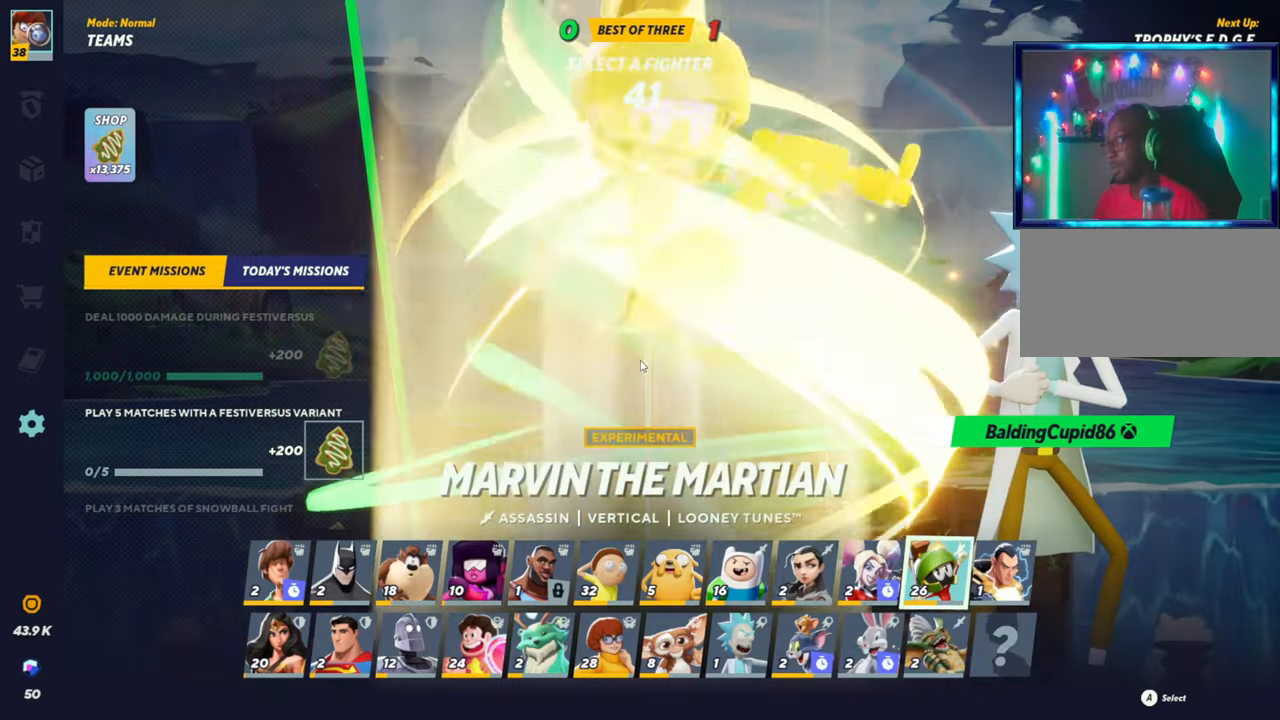
{"buttons": [], "left_stick": "center", "events": []}
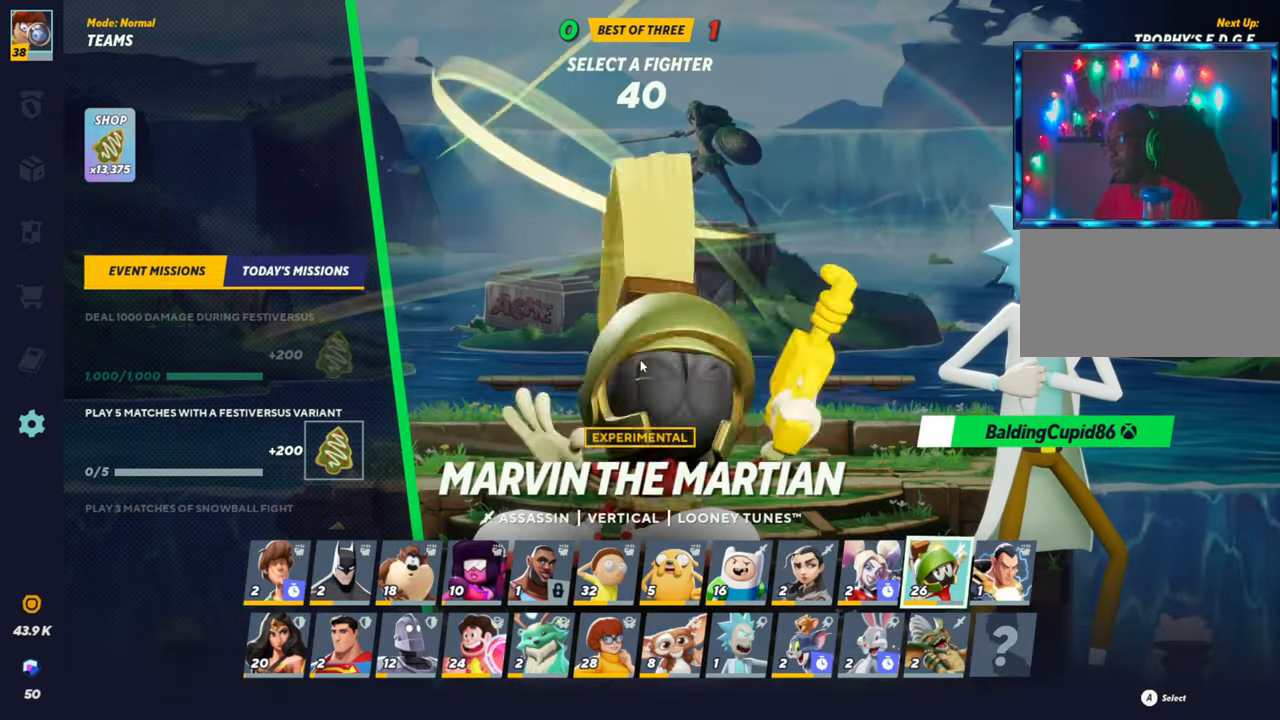
{"buttons": [], "left_stick": "center", "events": []}
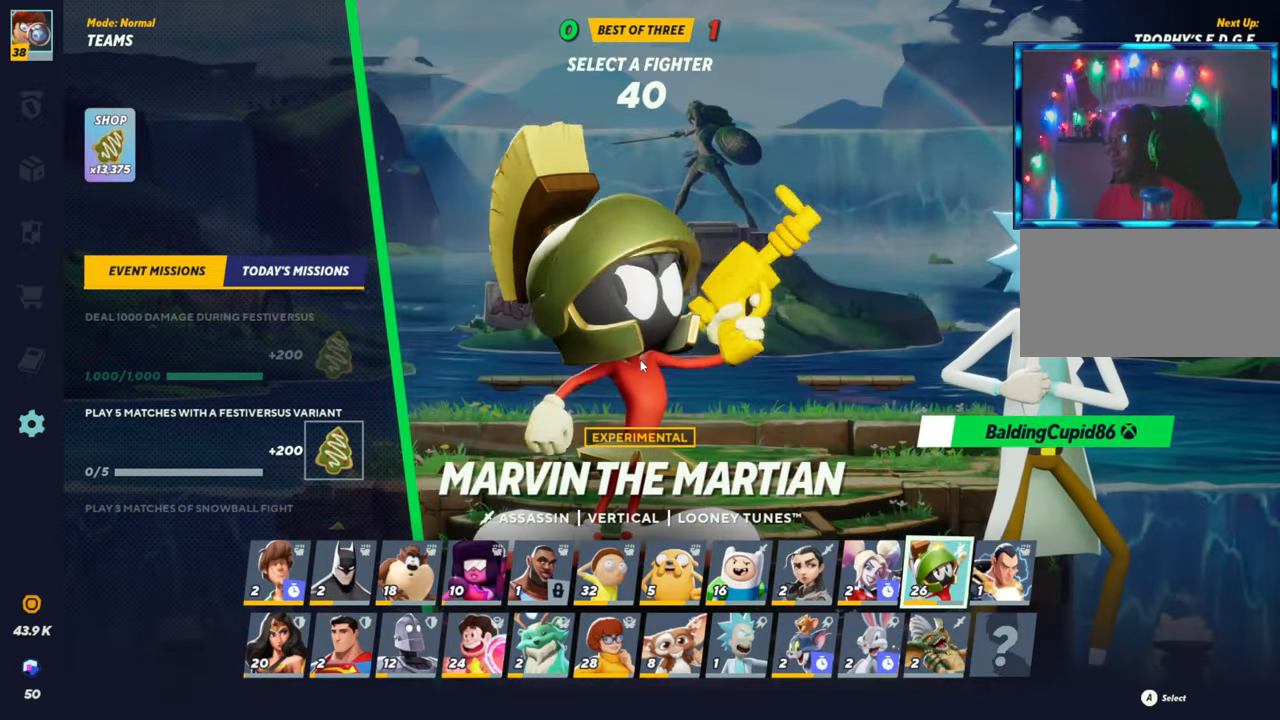
{"buttons": [], "left_stick": "center", "events": []}
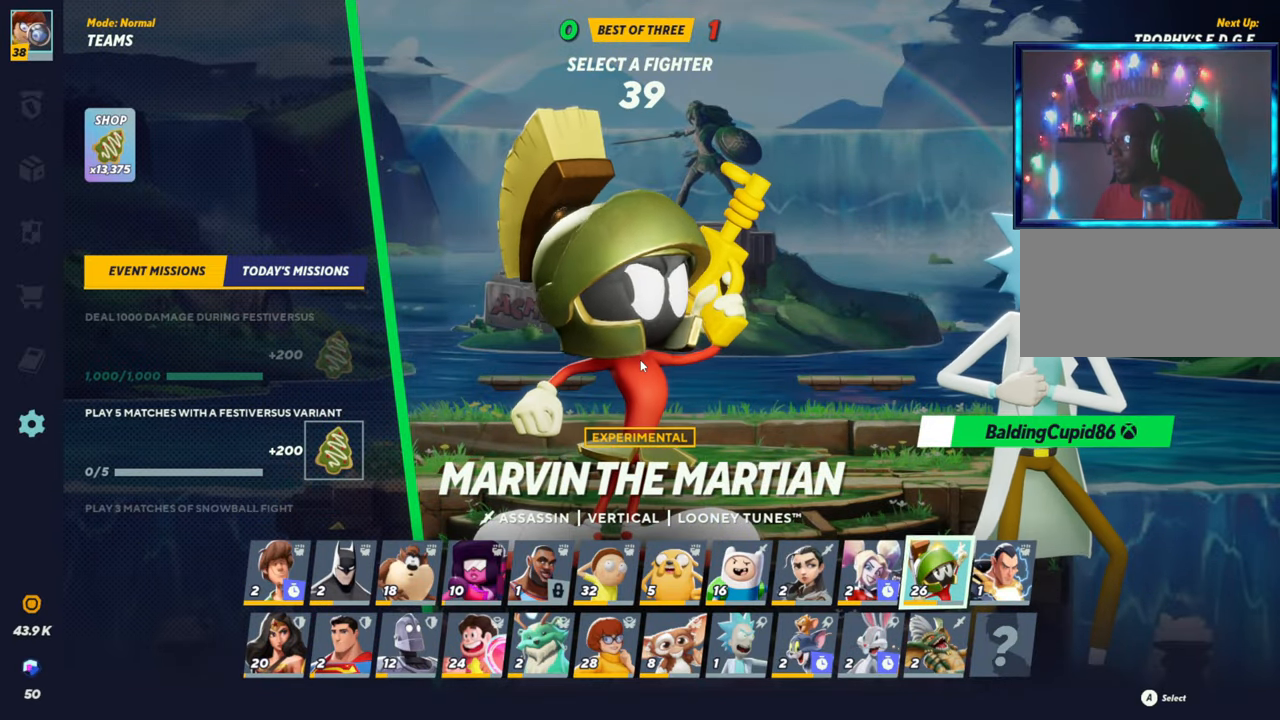
{"buttons": [], "left_stick": "center", "events": []}
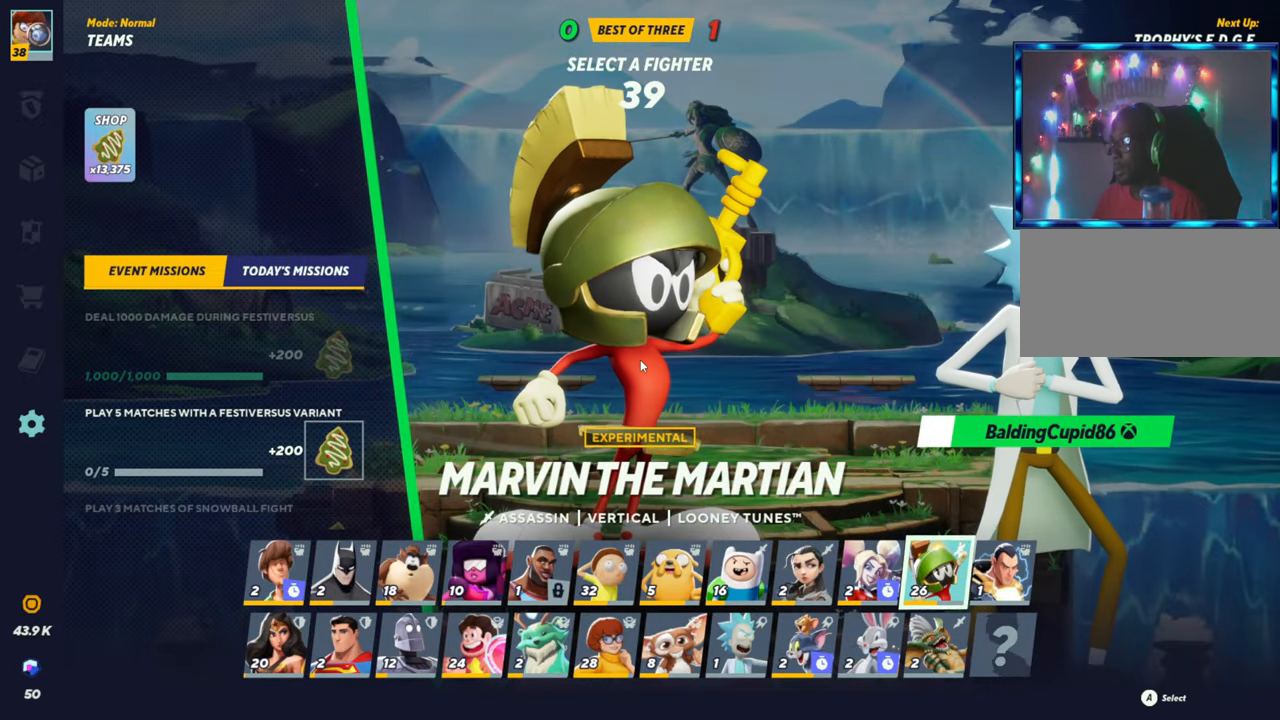
{"buttons": [], "left_stick": "center", "events": [[183, "left_stick", "left"], [283, "left_stick", "center"]]}
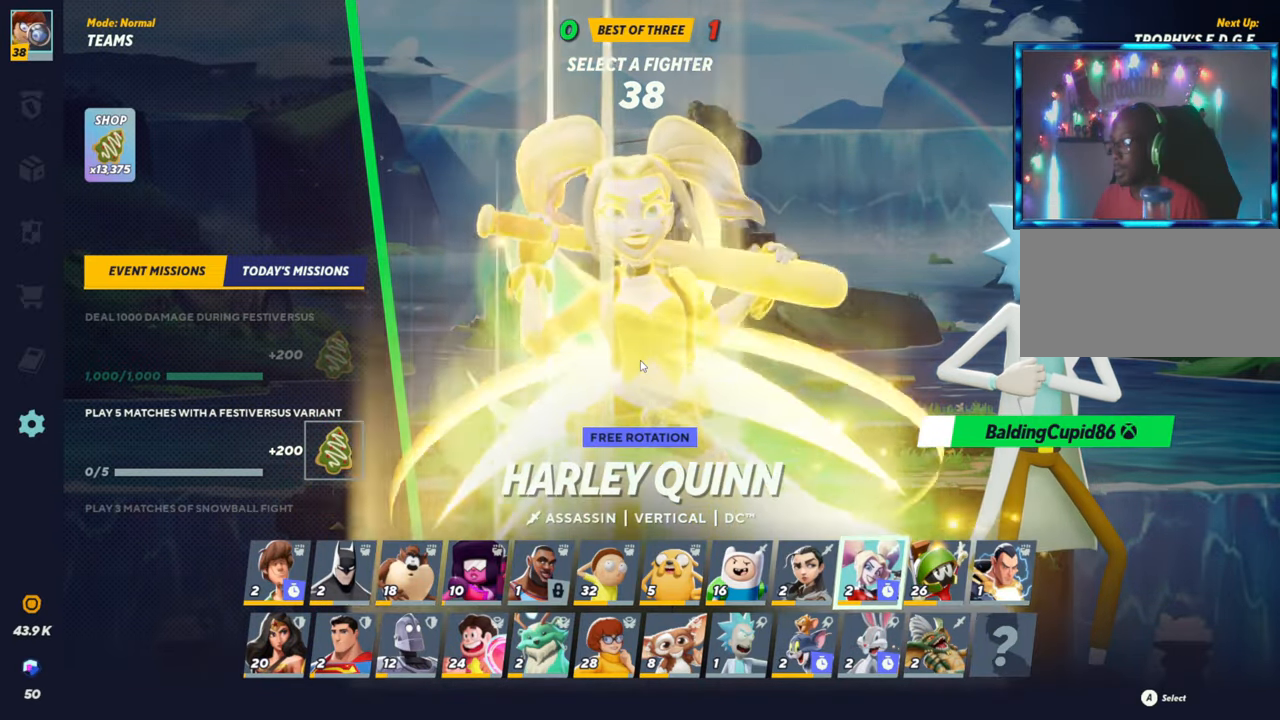
{"buttons": [], "left_stick": "center", "events": [[83, "left_stick", "right"], [267, "left_stick", "center"]]}